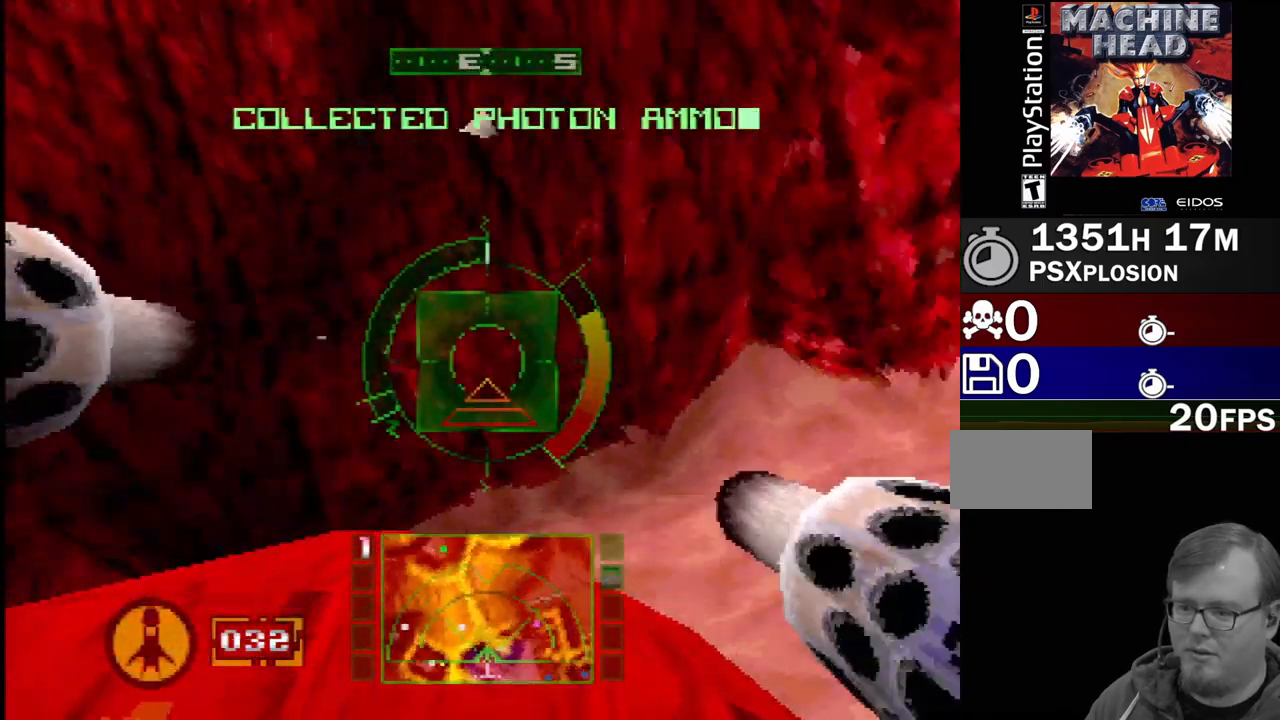
Gameplay with a controller (PlayStation layout); each line is a JSON object with the inputs held at the frame after it. "events" lists button and stick changes between this image and that frame as [ms after this image, input, new state], when the widget could be followed in between. Not read: L3 R3.
{"buttons": ["SQUARE", "DPAD_LEFT"], "events": [[217, "DPAD_RIGHT", "up"], [250, "CROSS", "up"], [333, "SQUARE", "down"], [467, "DPAD_LEFT", "down"]]}
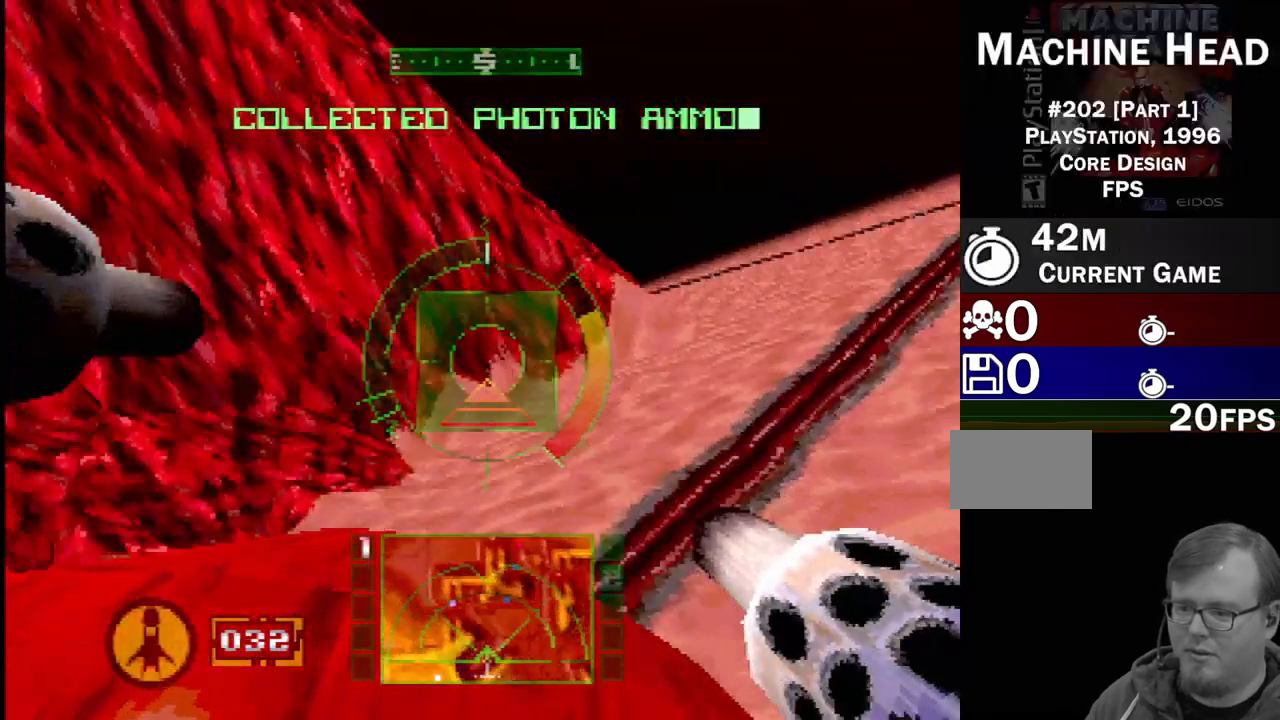
{"buttons": ["SQUARE"], "events": [[167, "DPAD_LEFT", "up"]]}
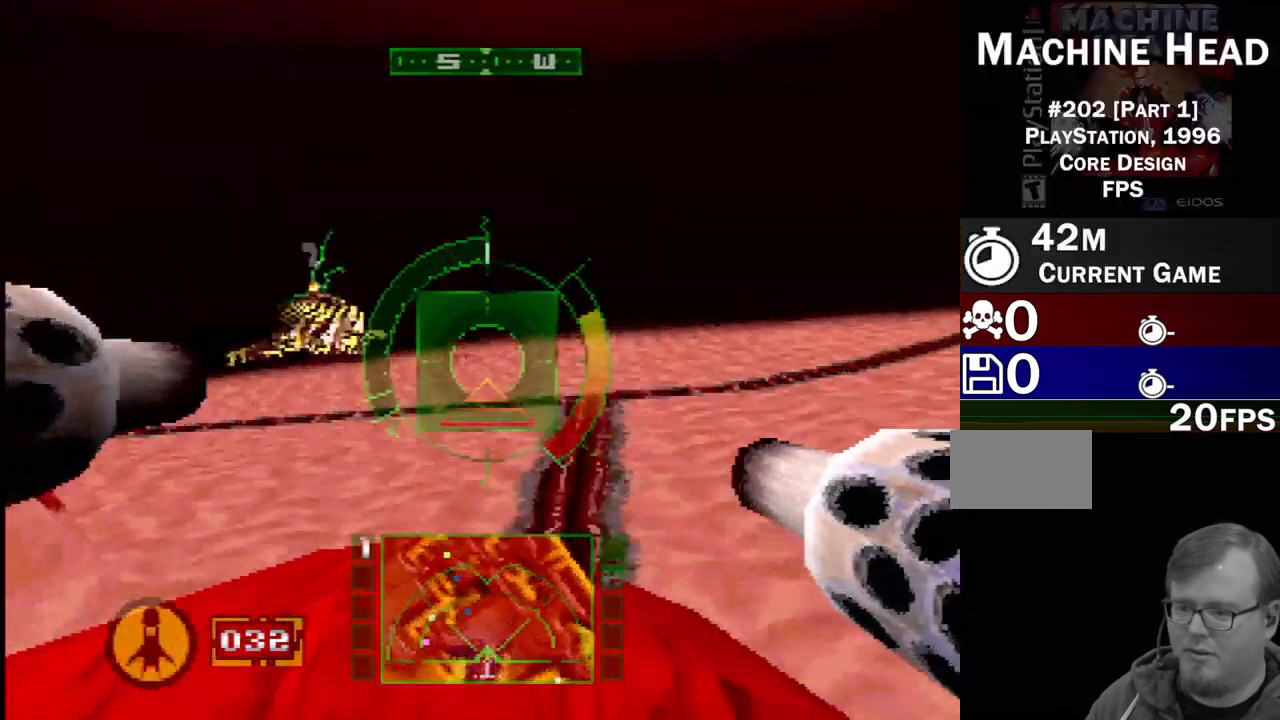
{"buttons": [], "events": [[200, "DPAD_LEFT", "down"], [200, "SQUARE", "up"], [400, "DPAD_LEFT", "up"]]}
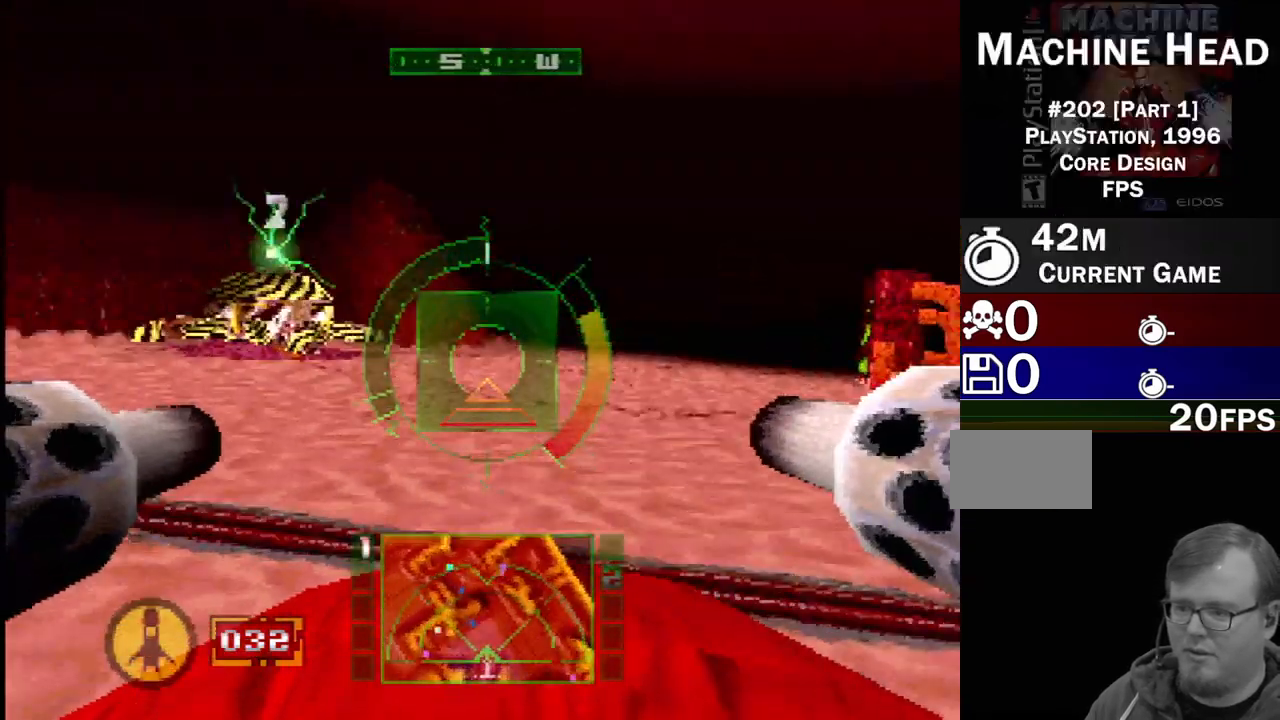
{"buttons": ["CROSS", "DPAD_LEFT"], "events": [[417, "DPAD_LEFT", "down"], [500, "CROSS", "down"]]}
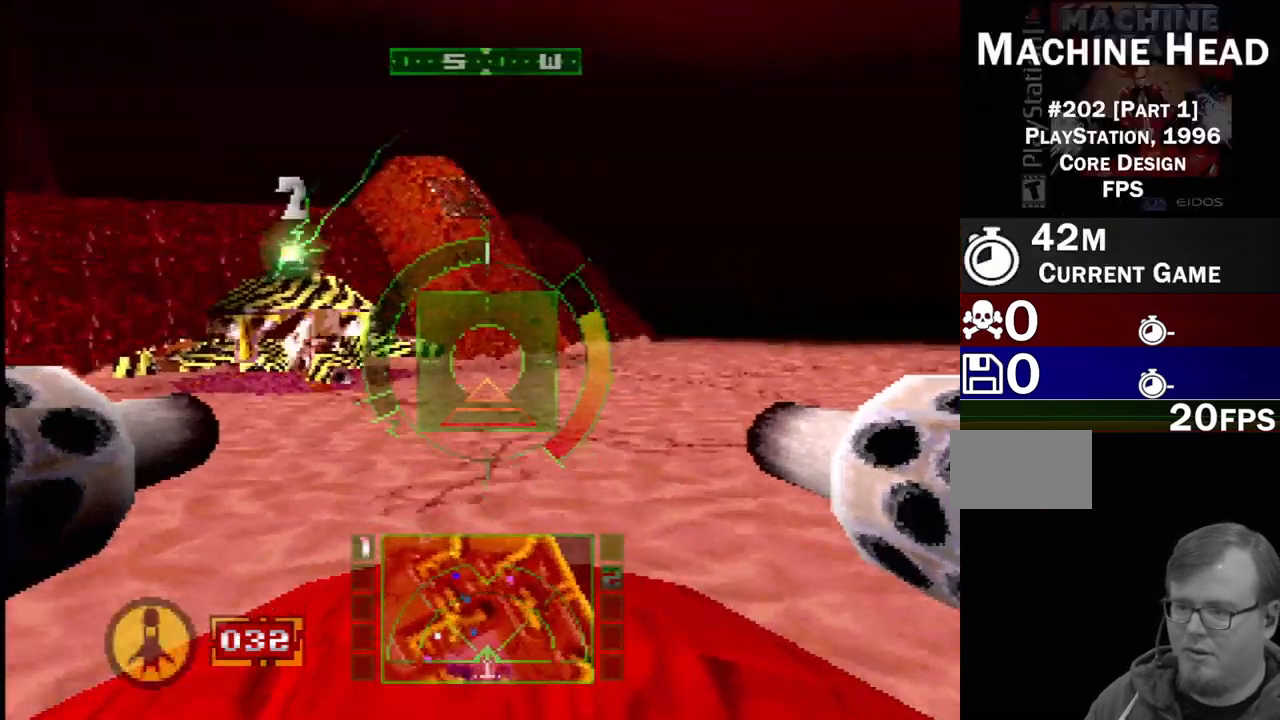
{"buttons": ["SQUARE"], "events": [[167, "DPAD_LEFT", "up"], [233, "CROSS", "up"], [233, "SQUARE", "down"]]}
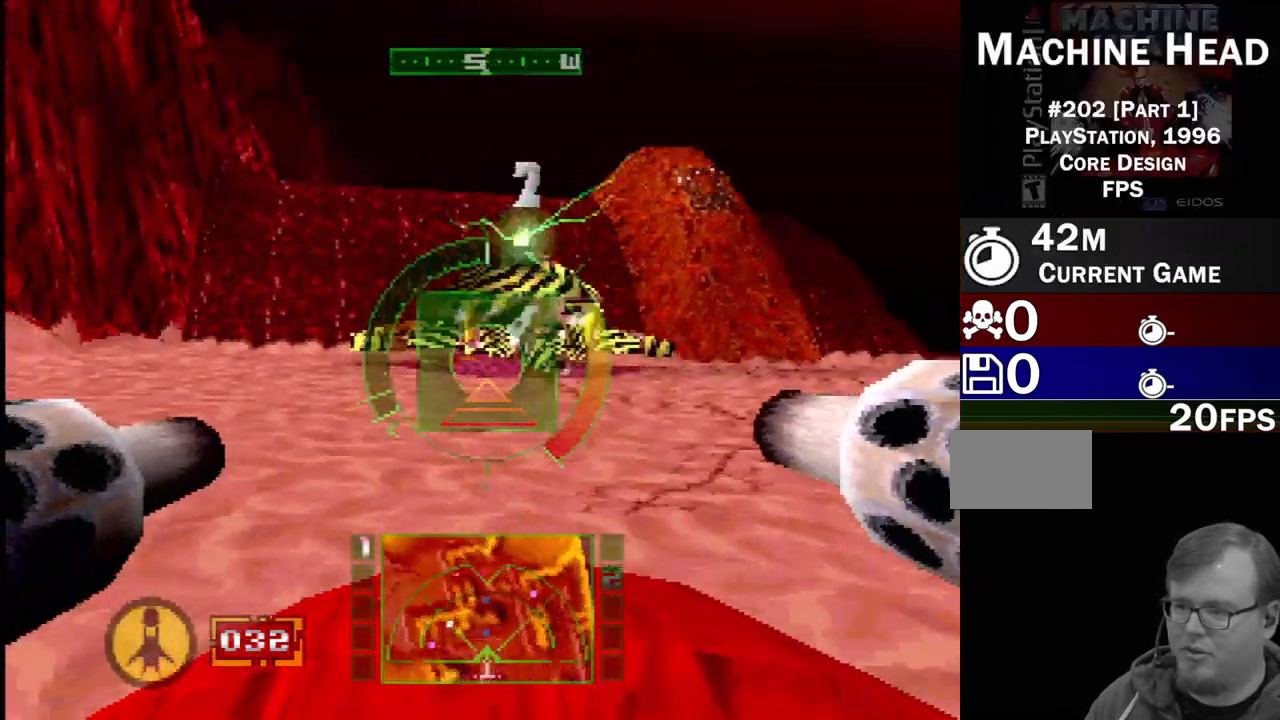
{"buttons": ["SQUARE"], "events": [[133, "DPAD_RIGHT", "down"], [283, "DPAD_RIGHT", "up"]]}
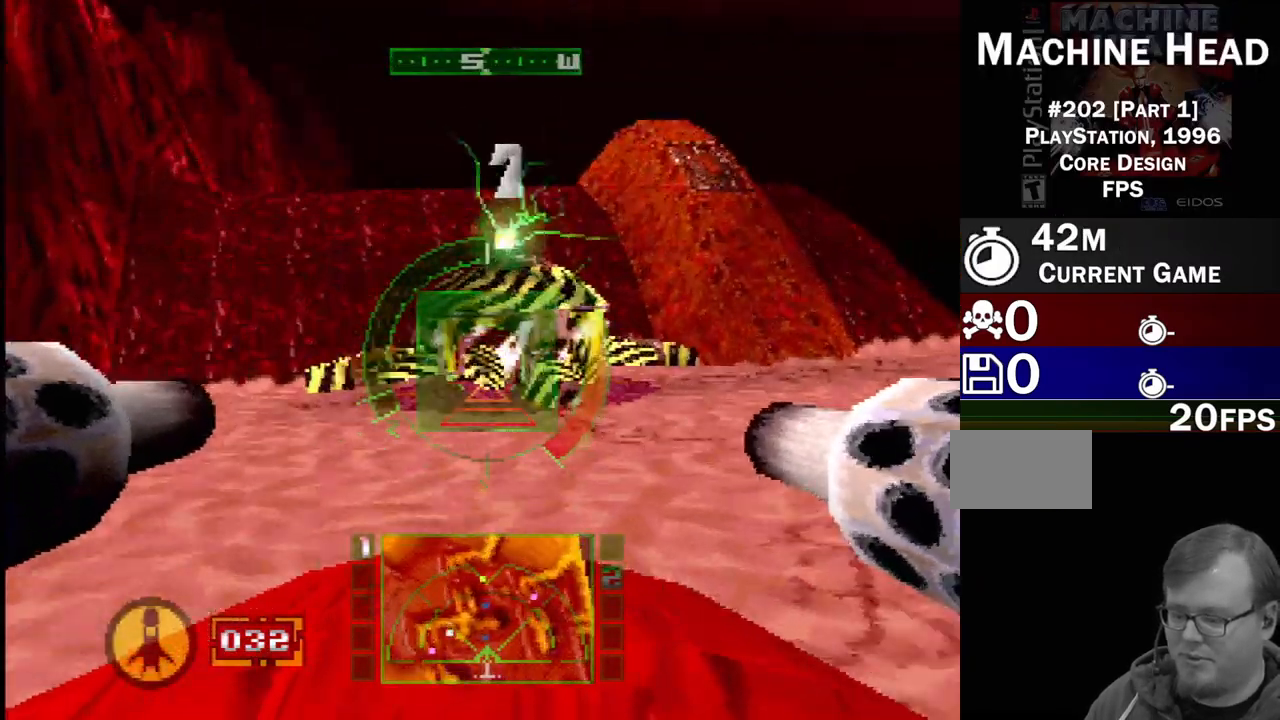
{"buttons": [], "events": [[300, "DPAD_RIGHT", "down"], [383, "SQUARE", "up"], [500, "DPAD_RIGHT", "up"]]}
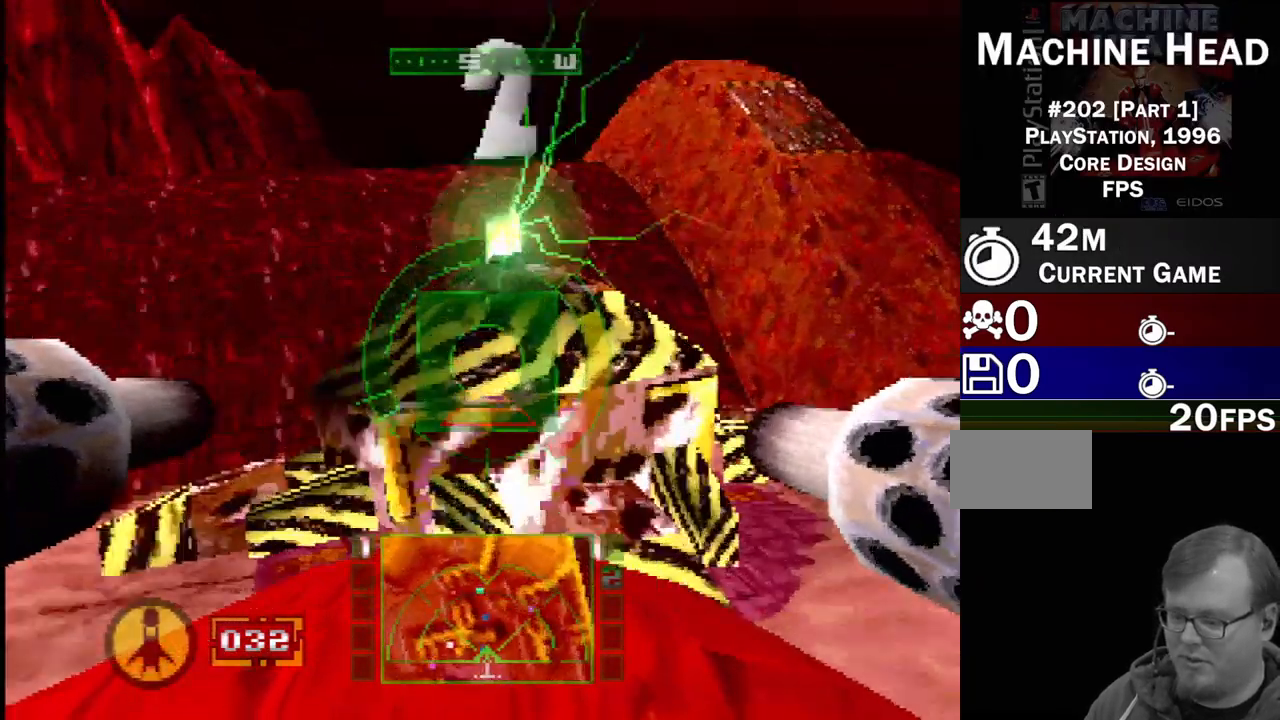
{"buttons": ["CROSS"], "events": [[83, "CROSS", "down"]]}
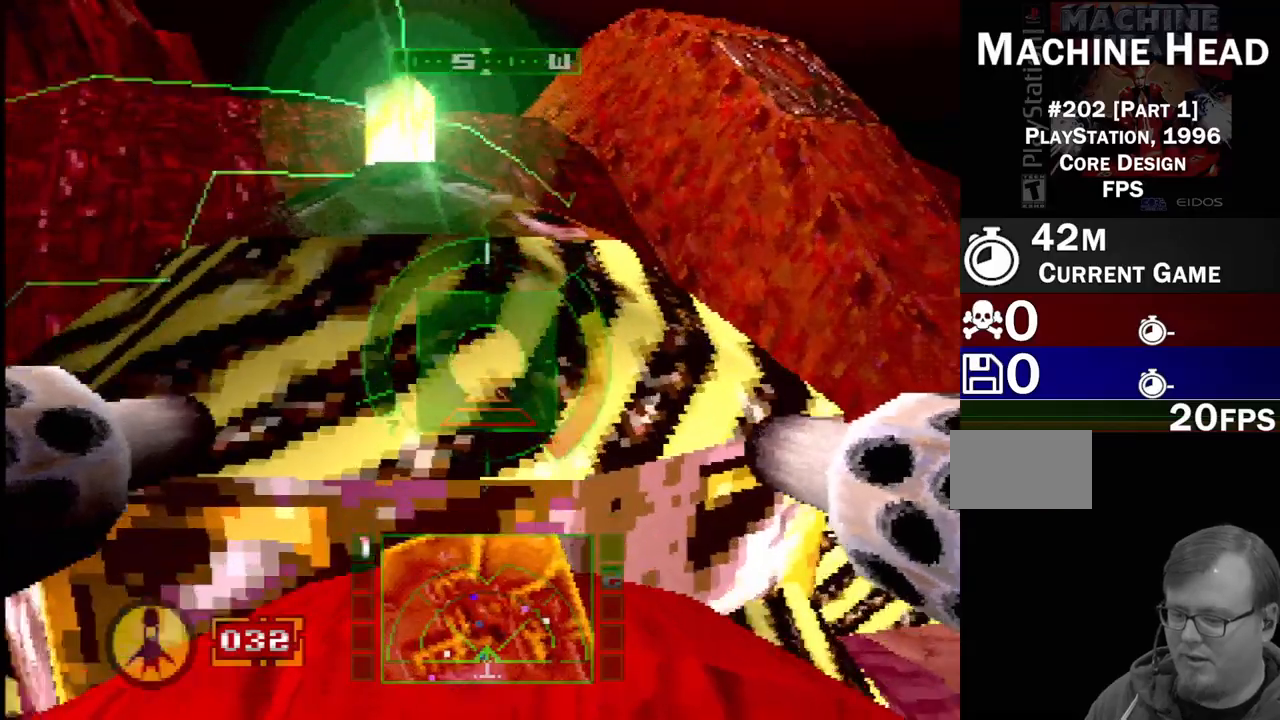
{"buttons": ["L1"], "events": [[50, "DPAD_LEFT", "down"], [433, "CROSS", "up"], [433, "L1", "down"], [450, "DPAD_LEFT", "up"]]}
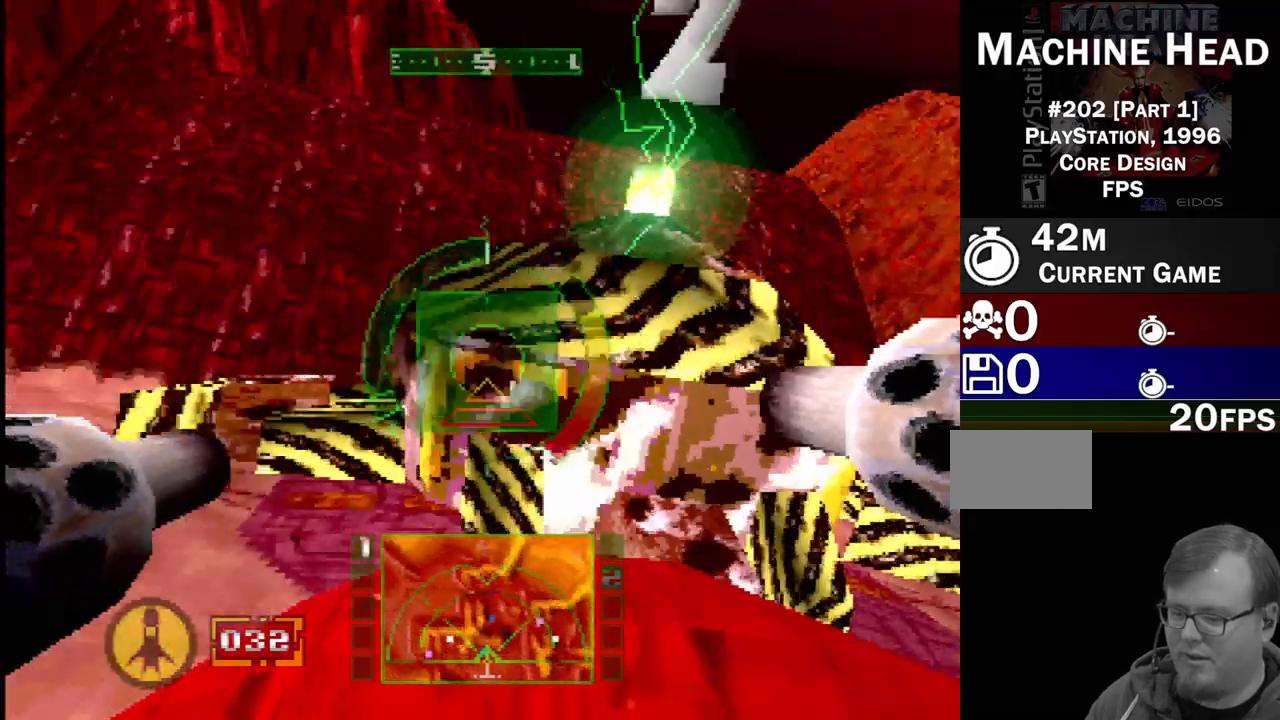
{"buttons": [], "events": [[133, "L1", "up"], [183, "L1", "down"], [200, "L1", "up"], [300, "DPAD_LEFT", "down"], [433, "DPAD_LEFT", "up"]]}
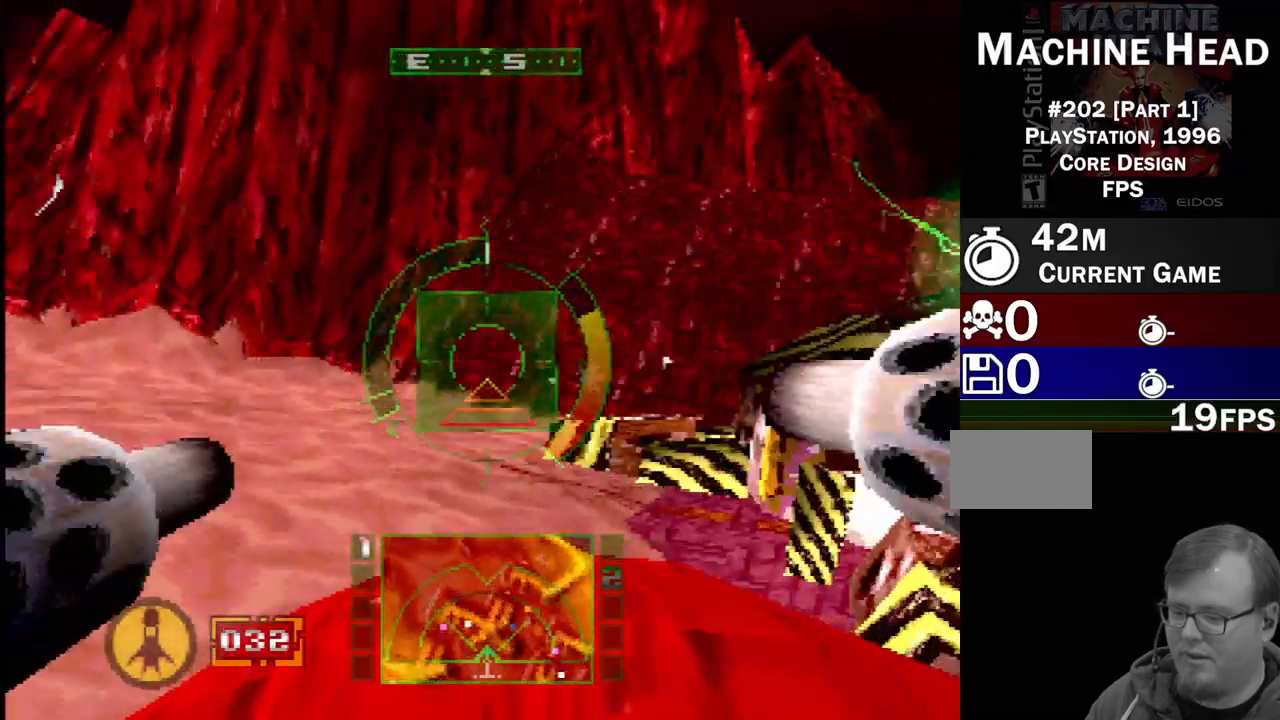
{"buttons": ["SQUARE"], "events": [[250, "CROSS", "down"], [267, "DPAD_LEFT", "down"], [317, "CROSS", "up"], [383, "SQUARE", "down"], [500, "DPAD_LEFT", "up"]]}
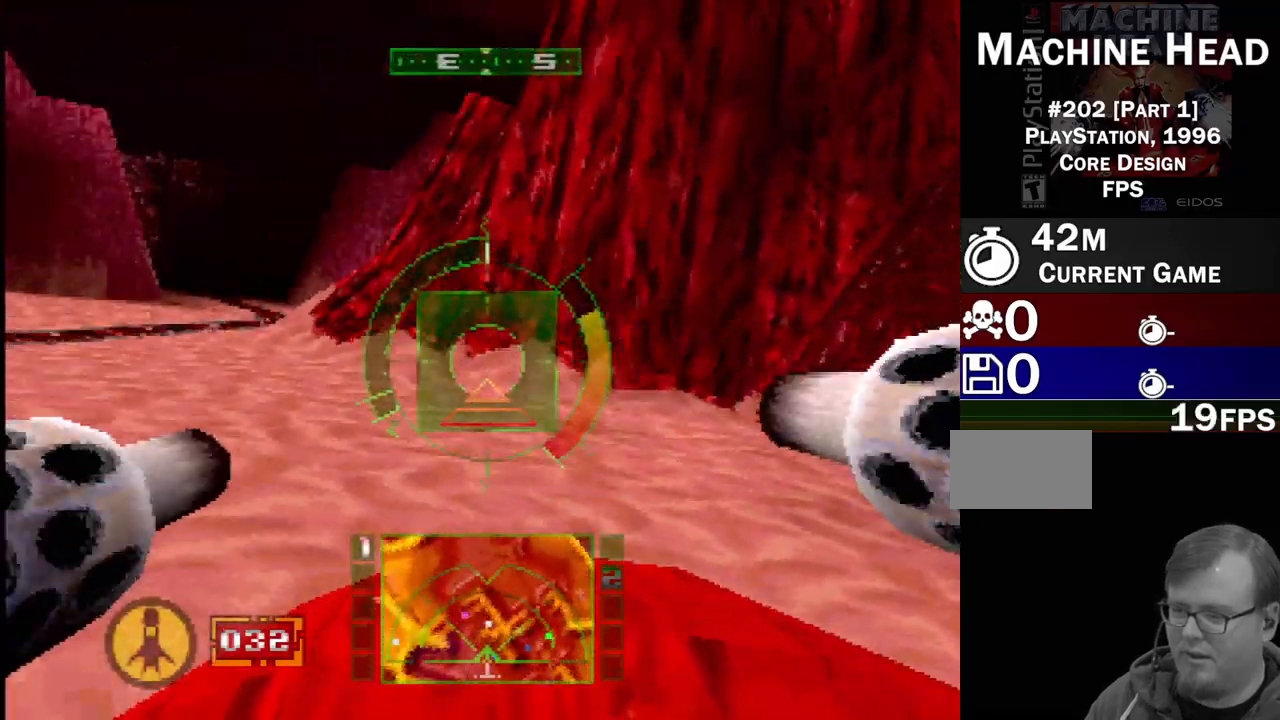
{"buttons": ["SQUARE", "DPAD_RIGHT"], "events": [[300, "DPAD_DOWN", "down"], [367, "DPAD_DOWN", "up"], [500, "DPAD_RIGHT", "down"]]}
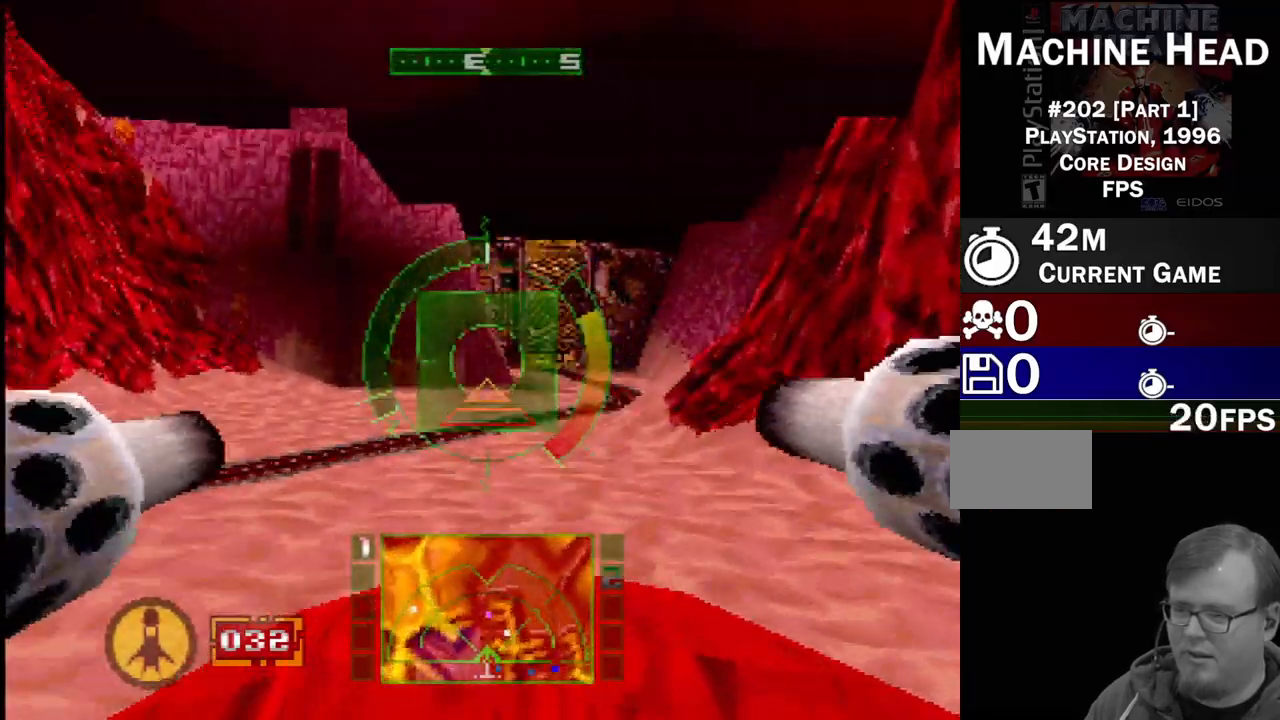
{"buttons": ["SQUARE"], "events": [[267, "DPAD_RIGHT", "up"]]}
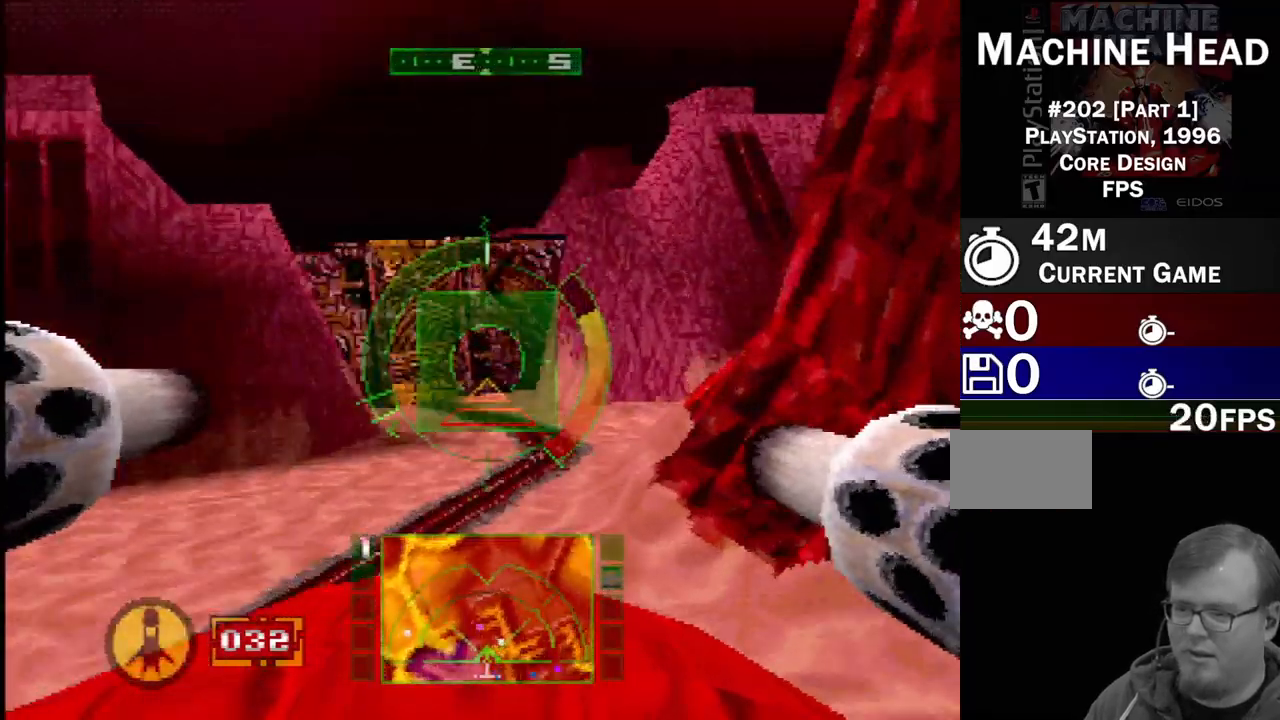
{"buttons": ["SQUARE"], "events": [[83, "DPAD_LEFT", "down"], [217, "DPAD_LEFT", "up"]]}
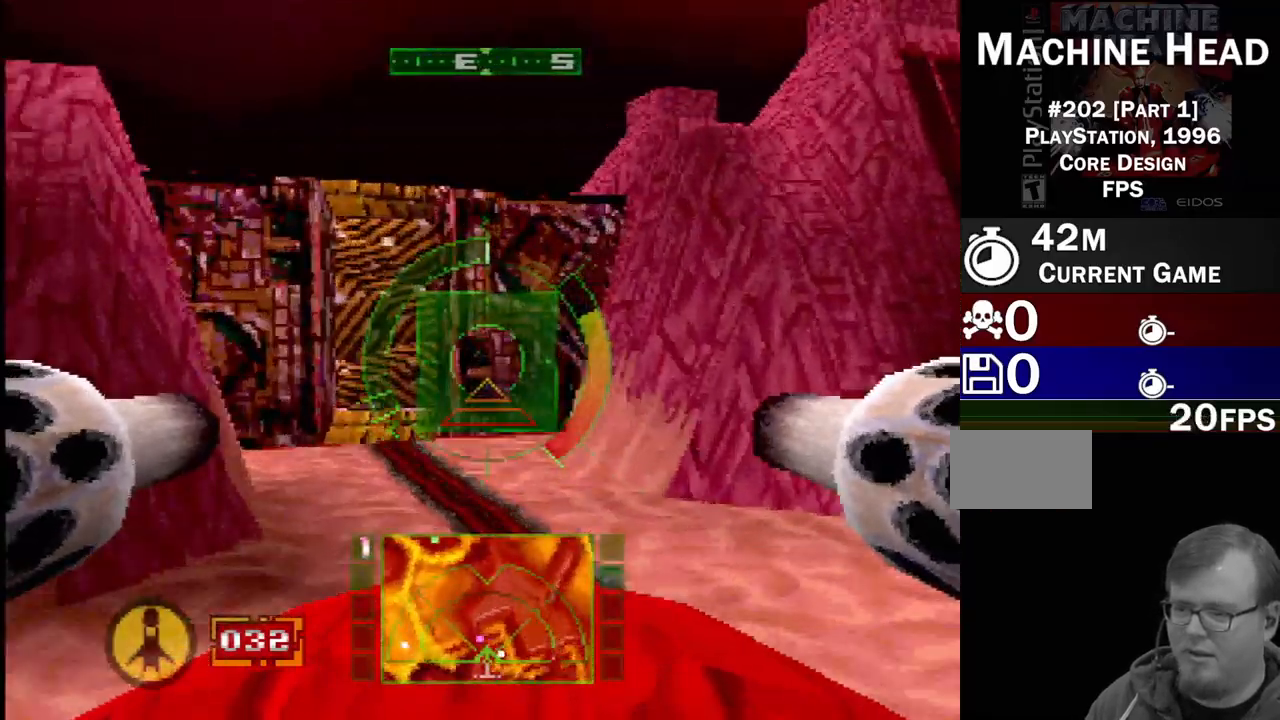
{"buttons": [], "events": [[67, "DPAD_LEFT", "down"], [200, "SQUARE", "up"], [250, "DPAD_LEFT", "up"]]}
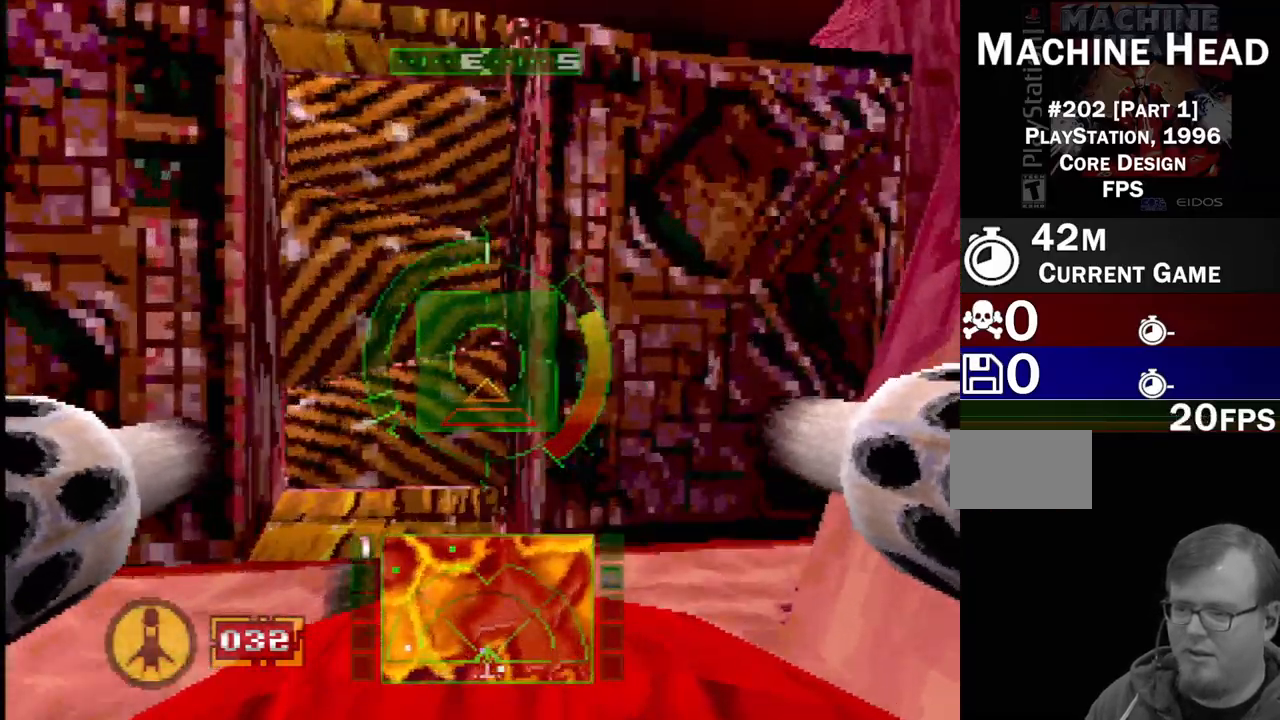
{"buttons": ["SQUARE", "DPAD_RIGHT"], "events": [[383, "SQUARE", "down"], [433, "DPAD_RIGHT", "down"]]}
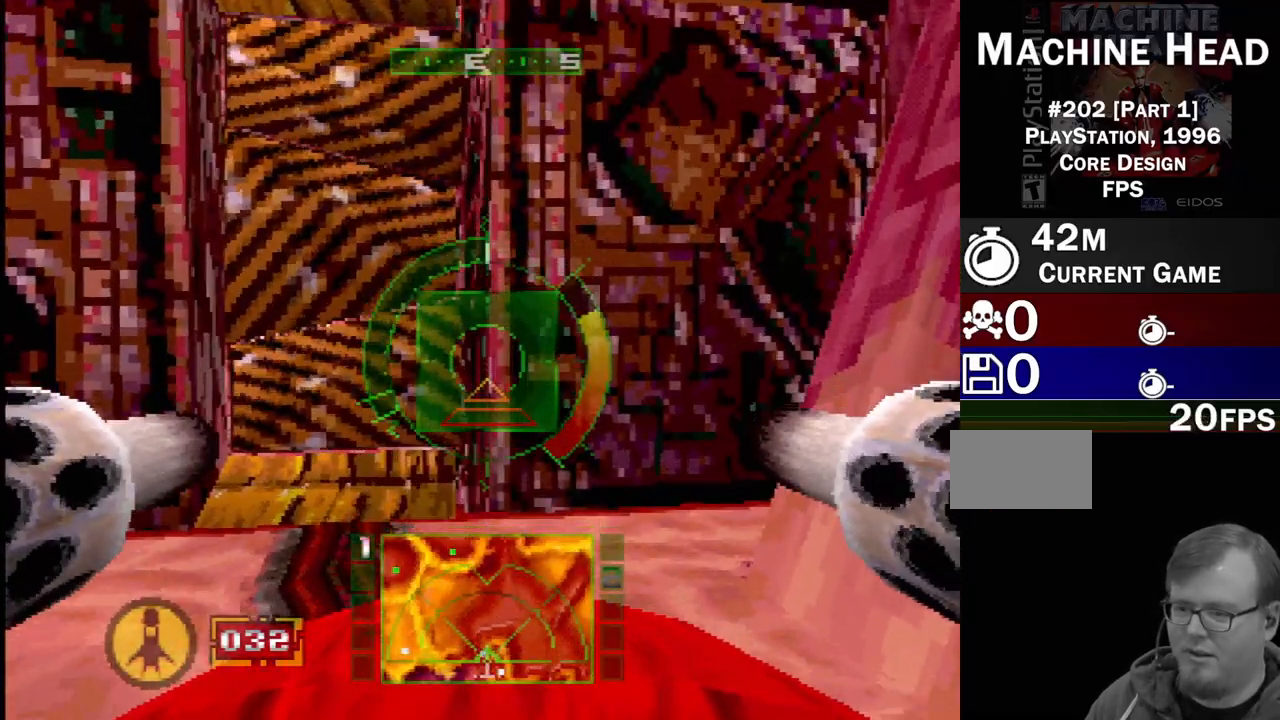
{"buttons": ["CROSS", "DPAD_RIGHT"], "events": [[50, "SQUARE", "up"], [200, "CROSS", "down"]]}
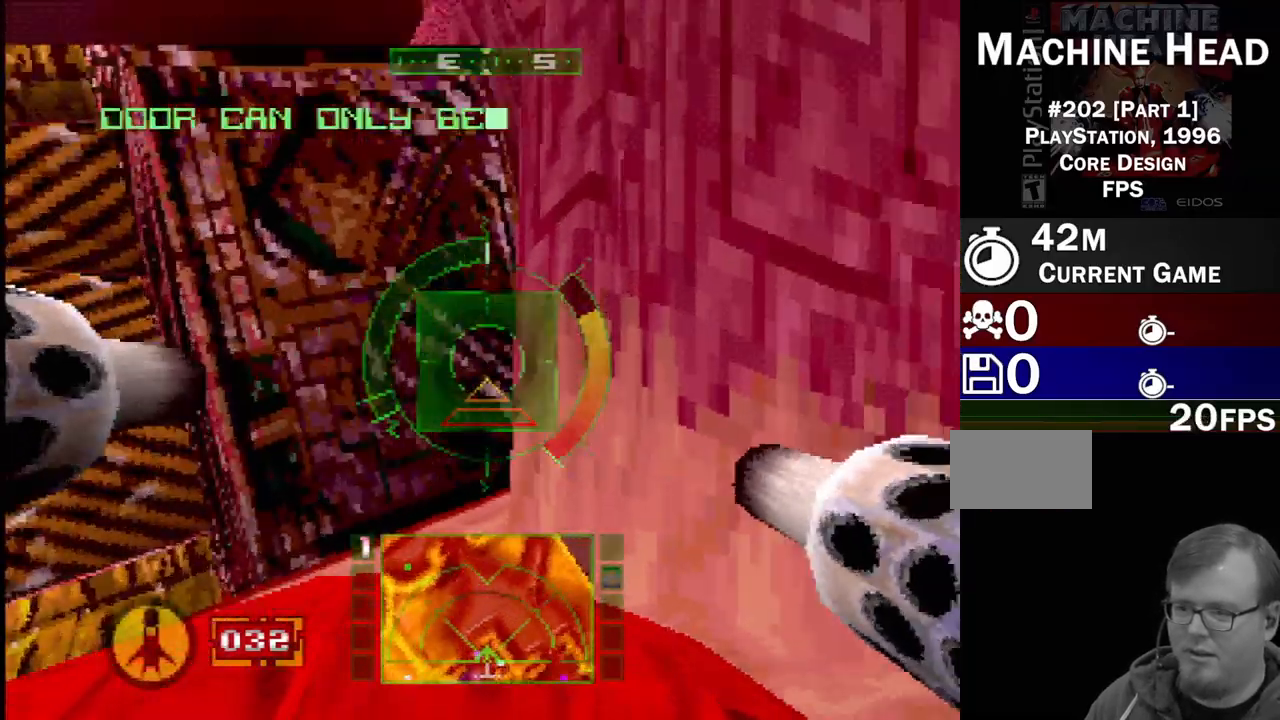
{"buttons": ["DPAD_RIGHT"], "events": [[83, "DPAD_RIGHT", "up"], [317, "CROSS", "up"], [450, "DPAD_RIGHT", "down"]]}
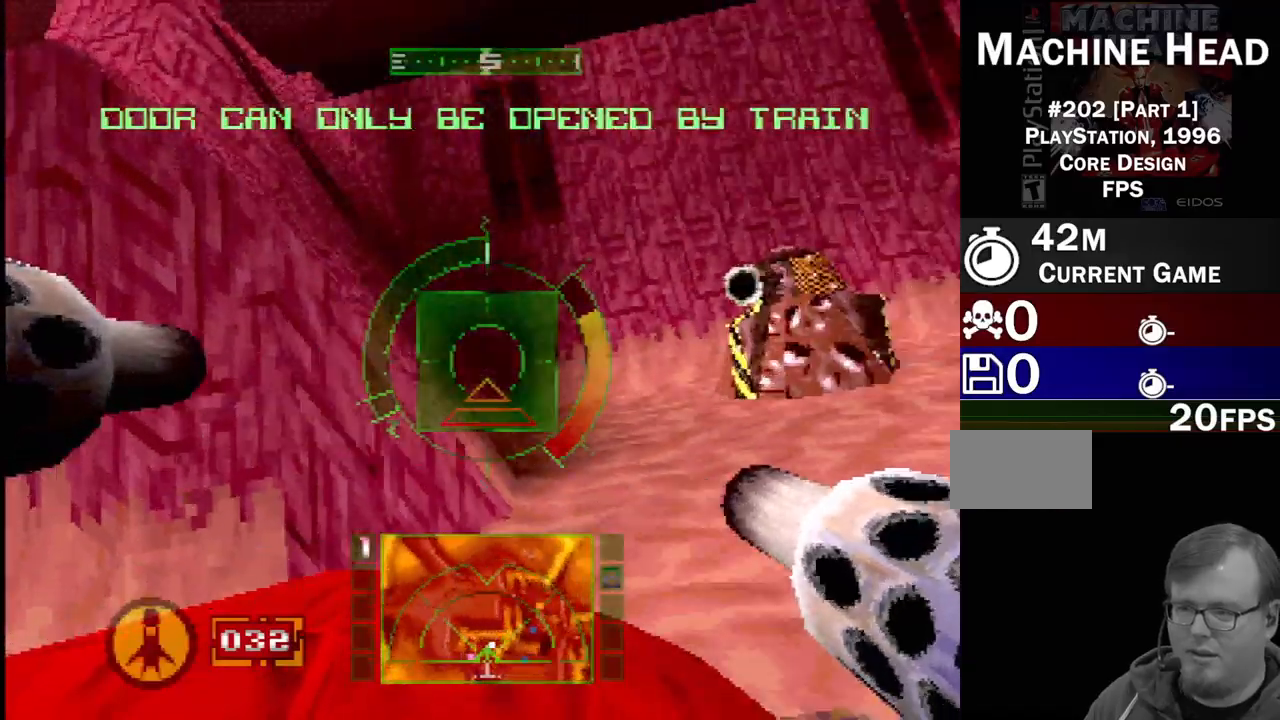
{"buttons": ["DPAD_LEFT"], "events": [[67, "DPAD_RIGHT", "up"], [467, "DPAD_LEFT", "down"]]}
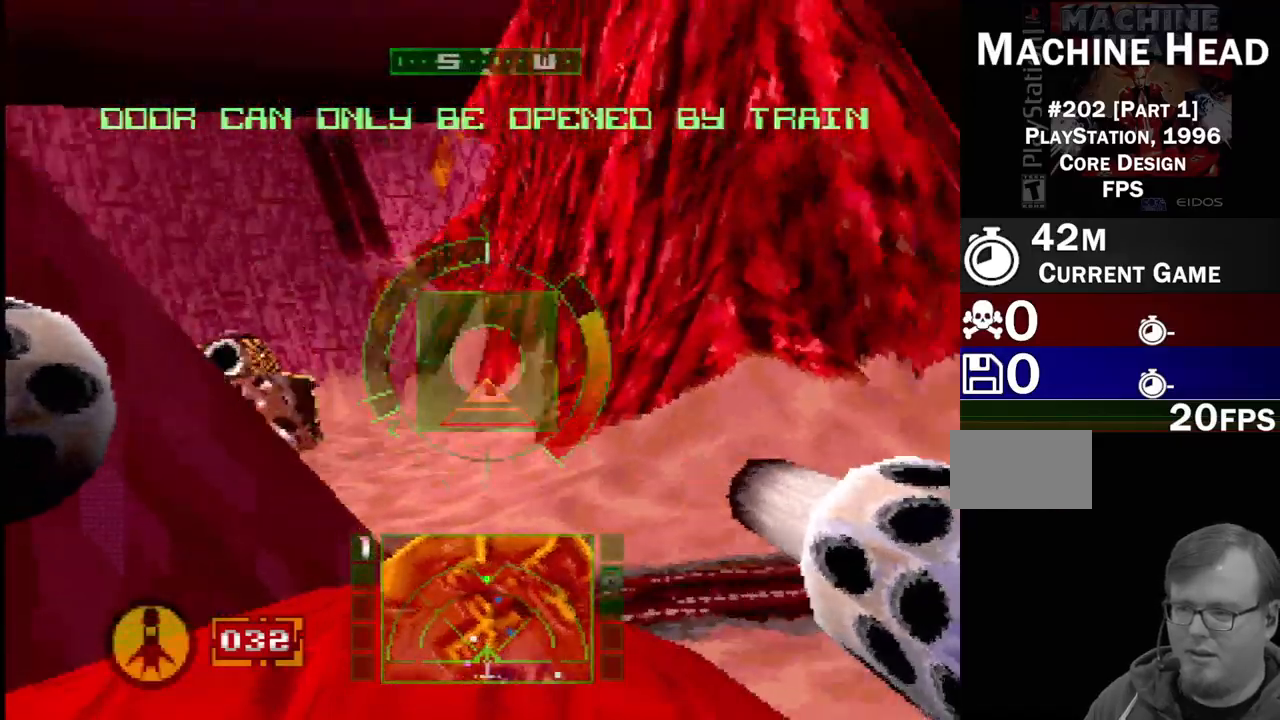
{"buttons": ["R2"], "events": [[217, "CROSS", "down"], [267, "CROSS", "up"], [350, "R2", "down"], [417, "DPAD_LEFT", "up"]]}
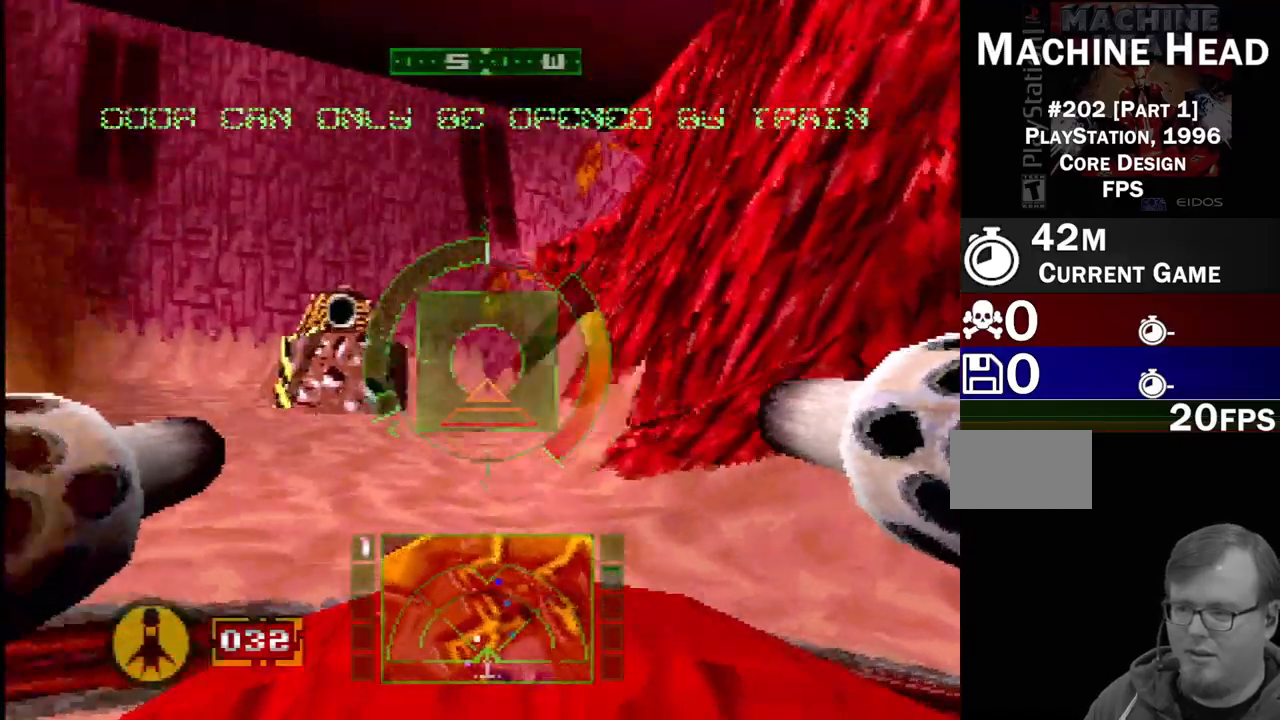
{"buttons": ["L1", "DPAD_LEFT"], "events": [[33, "L1", "down"], [300, "DPAD_LEFT", "down"], [350, "R2", "up"]]}
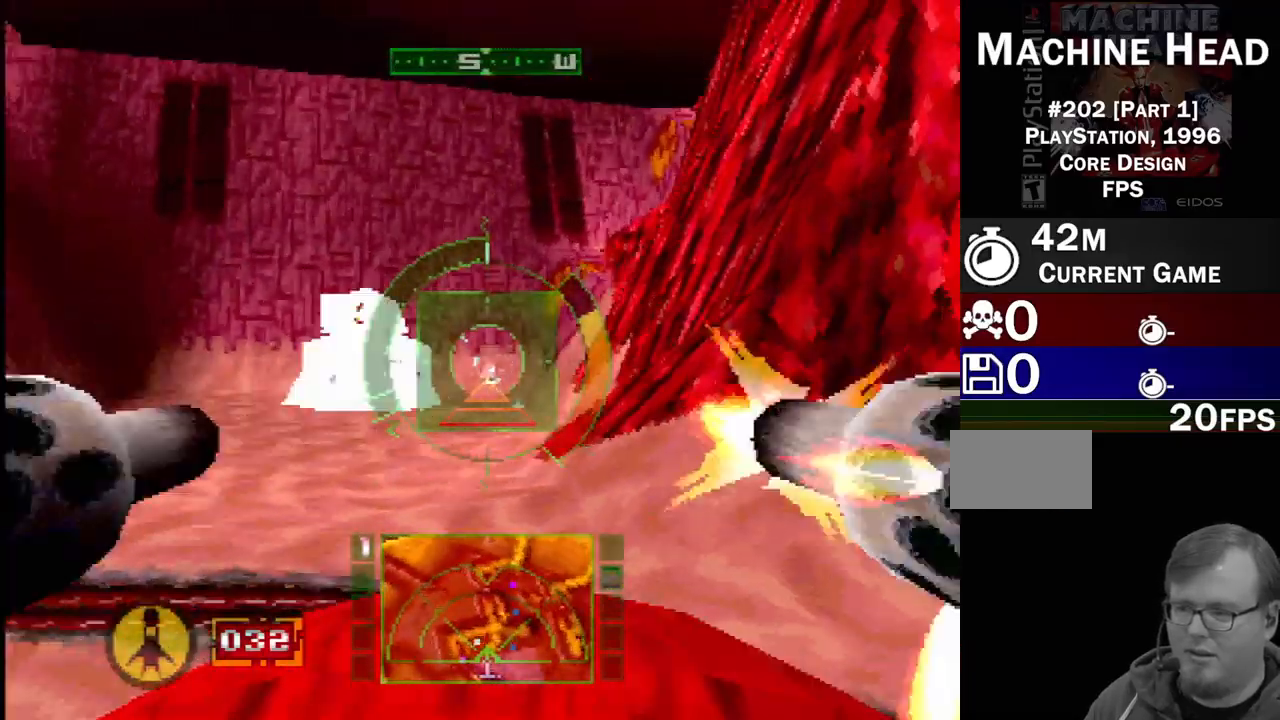
{"buttons": ["L1", "L2", "DPAD_RIGHT"], "events": [[17, "R2", "down"], [83, "R2", "up"], [217, "DPAD_LEFT", "up"], [283, "SQUARE", "down"], [383, "L2", "down"], [383, "SQUARE", "up"], [400, "DPAD_RIGHT", "down"]]}
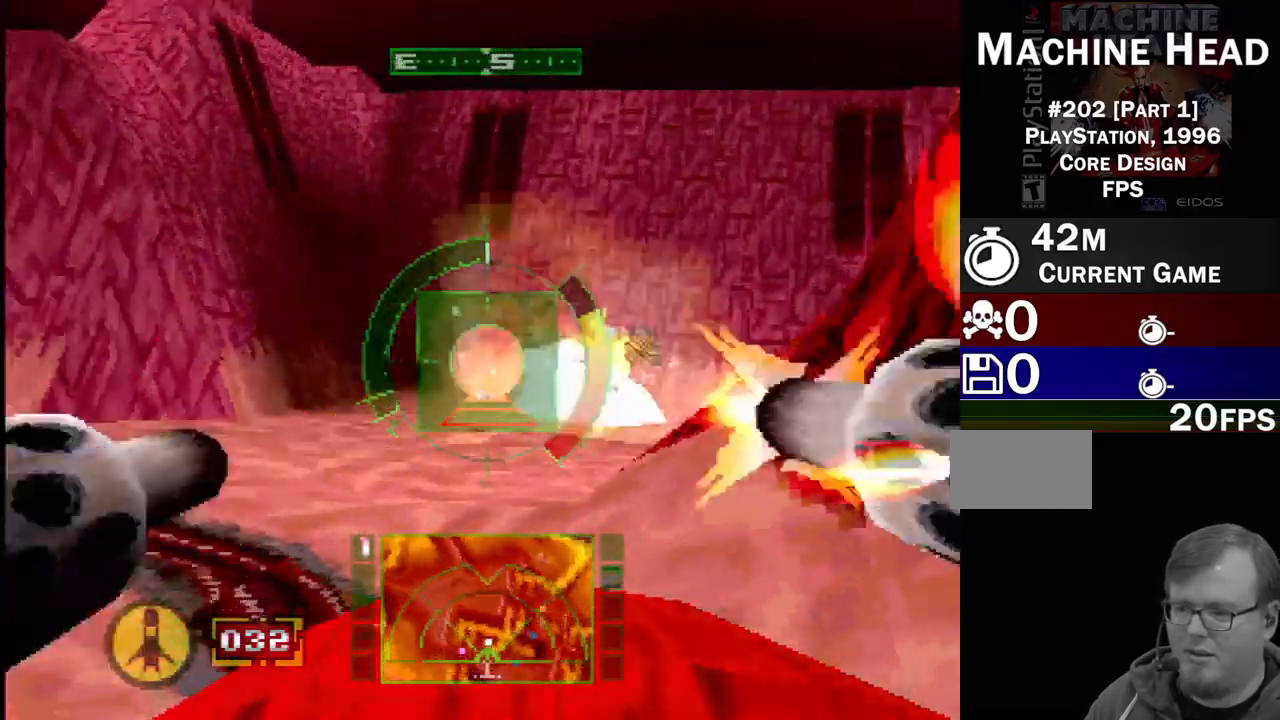
{"buttons": ["L1", "DPAD_RIGHT"], "events": [[167, "DPAD_RIGHT", "up"], [233, "L2", "up"], [317, "L2", "down"], [333, "DPAD_RIGHT", "down"], [383, "L2", "up"]]}
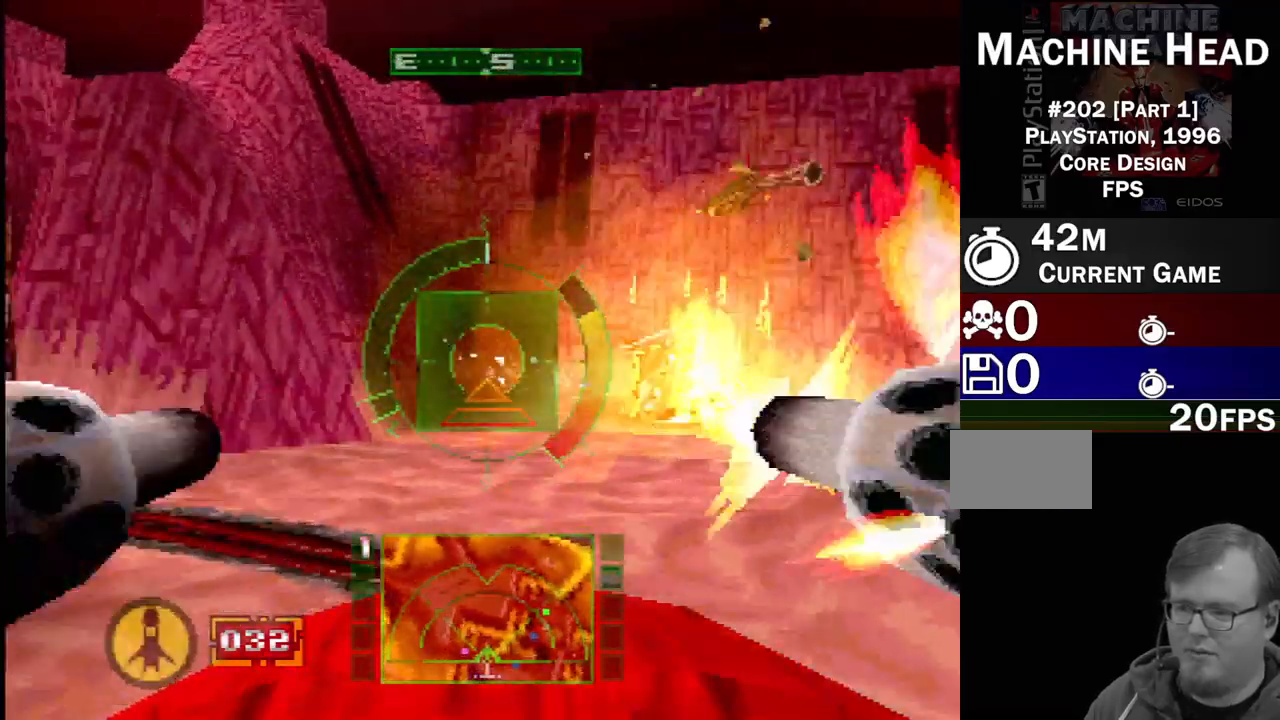
{"buttons": [], "events": [[317, "DPAD_RIGHT", "up"], [350, "L1", "up"]]}
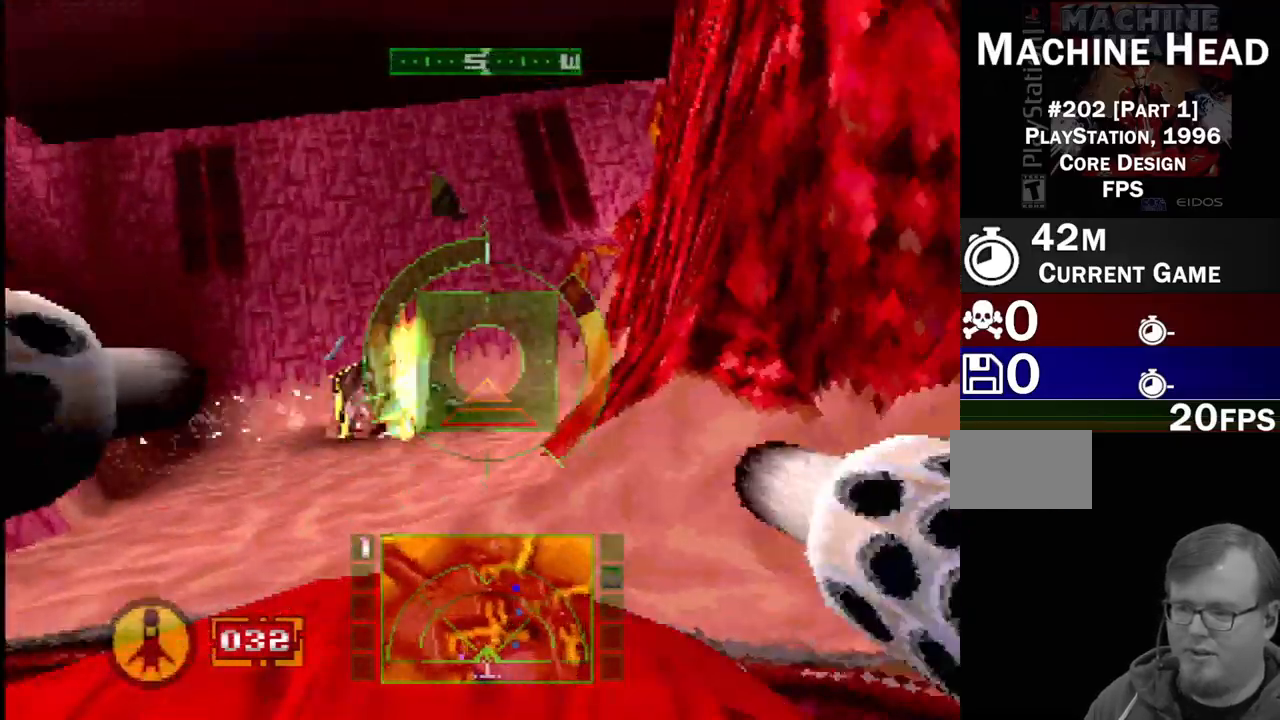
{"buttons": ["DPAD_RIGHT"], "events": [[150, "DPAD_RIGHT", "down"]]}
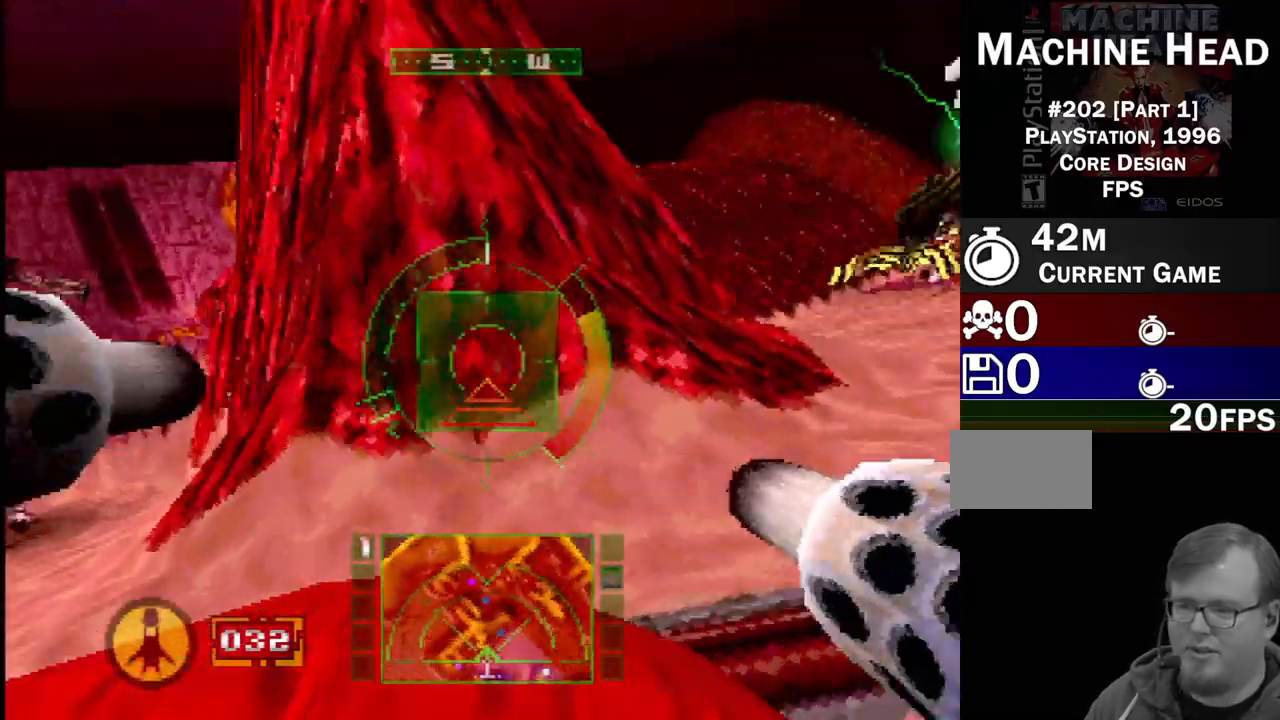
{"buttons": ["SQUARE", "DPAD_LEFT"], "events": [[133, "SQUARE", "down"], [150, "DPAD_RIGHT", "up"], [500, "DPAD_LEFT", "down"]]}
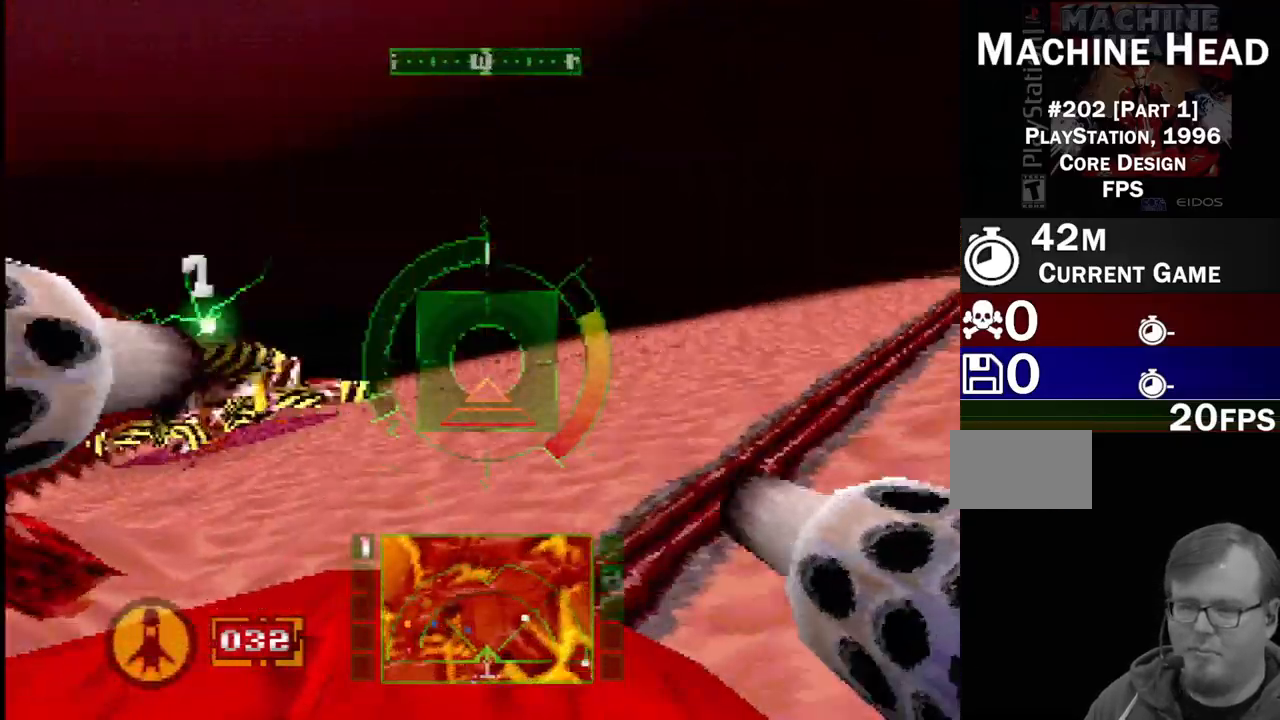
{"buttons": ["SQUARE", "DPAD_RIGHT"], "events": [[200, "DPAD_LEFT", "up"], [333, "DPAD_RIGHT", "down"]]}
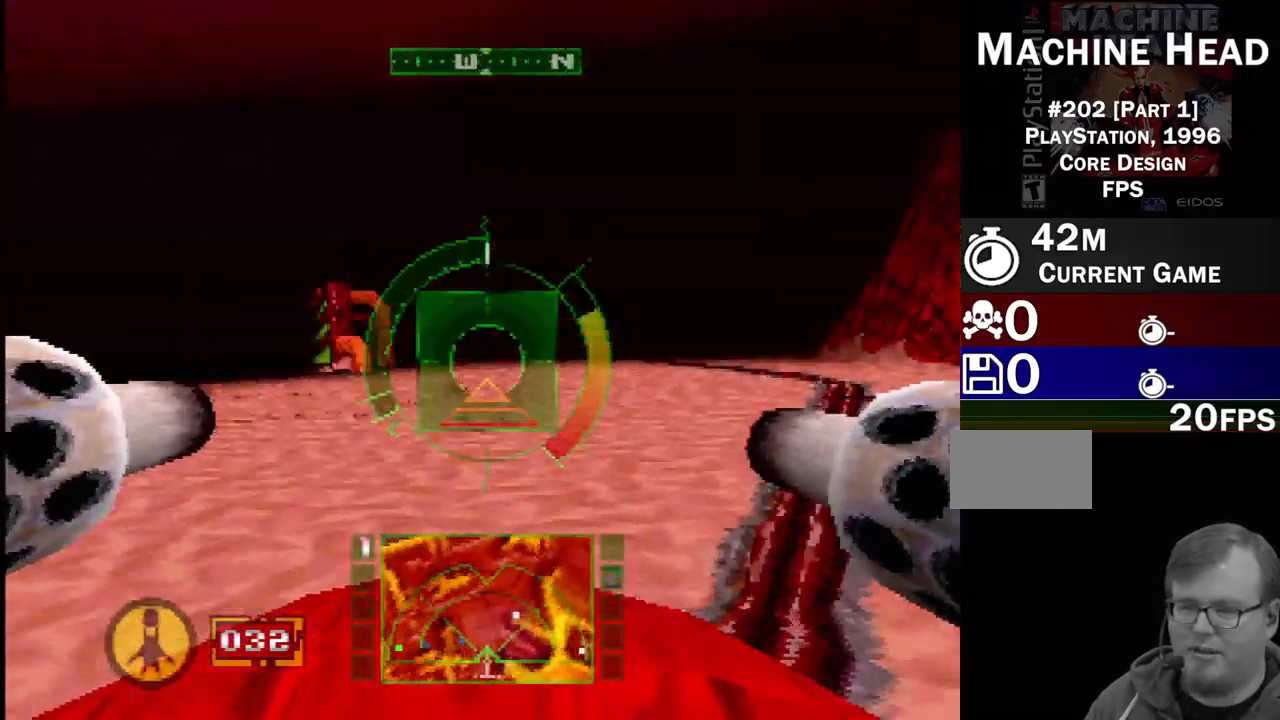
{"buttons": ["SQUARE", "DPAD_LEFT"], "events": [[183, "DPAD_RIGHT", "up"], [350, "DPAD_LEFT", "down"]]}
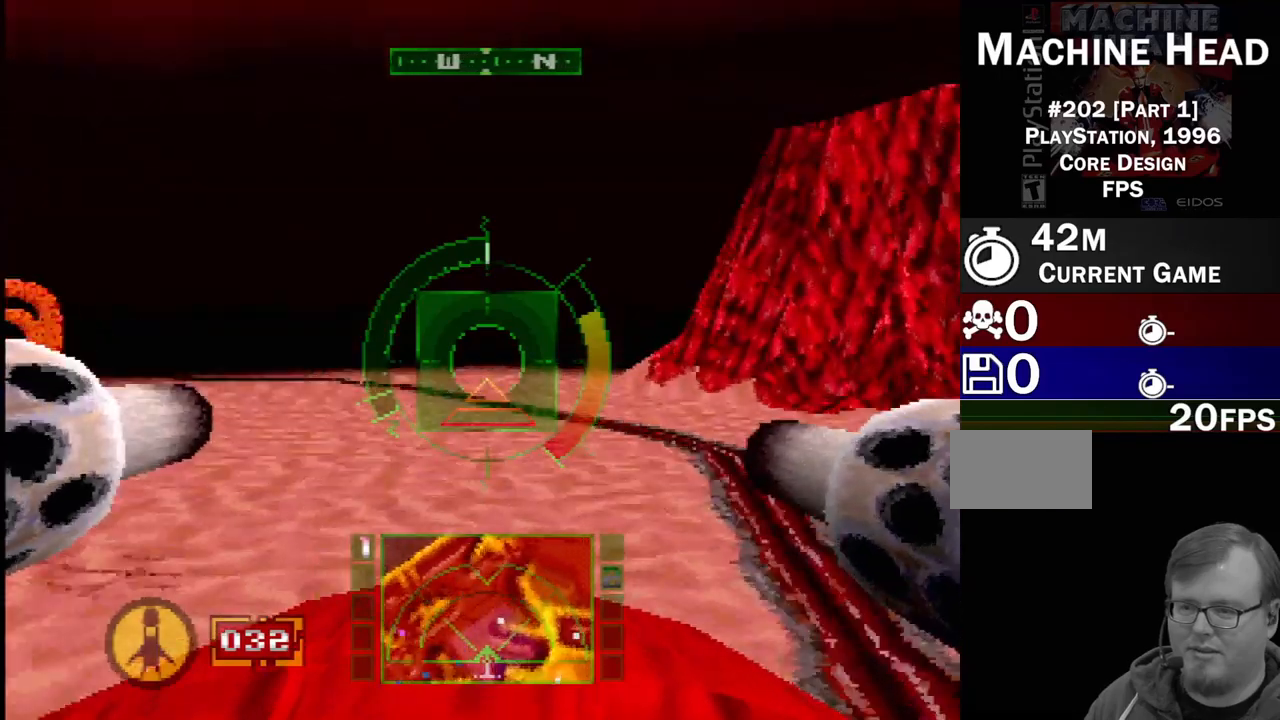
{"buttons": ["SQUARE"], "events": [[217, "DPAD_LEFT", "up"], [317, "SQUARE", "up"], [433, "SQUARE", "down"]]}